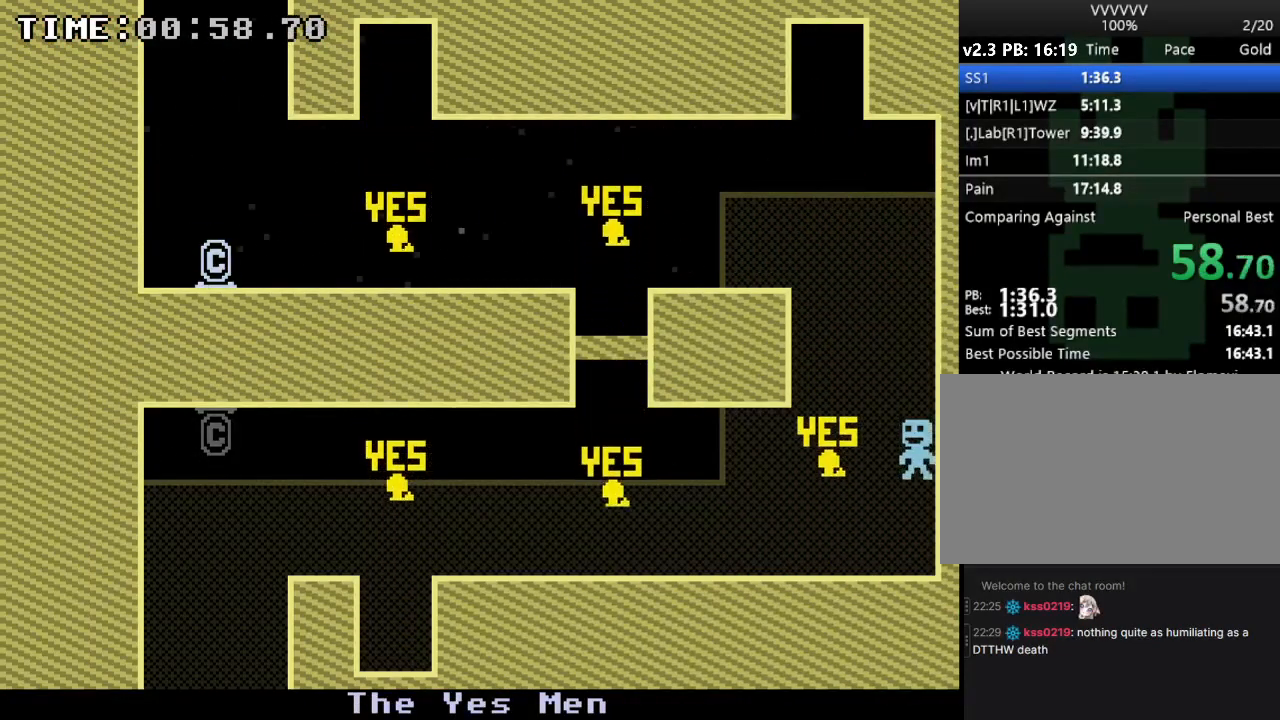
Gameplay with keyboard; each line is a JSON object with the keys held at the frame after it. "events" lists presses ("down") and releases ("up") of "down", "e", "escape", "left", "r", "return", "right", "s", "space", "up" and "z" between this image and that frame as [ms after this image, input, new state], when the widget could be followed in between. No other keys are recorded. Mouse input is not recorded.
{"keys": ["left"], "events": []}
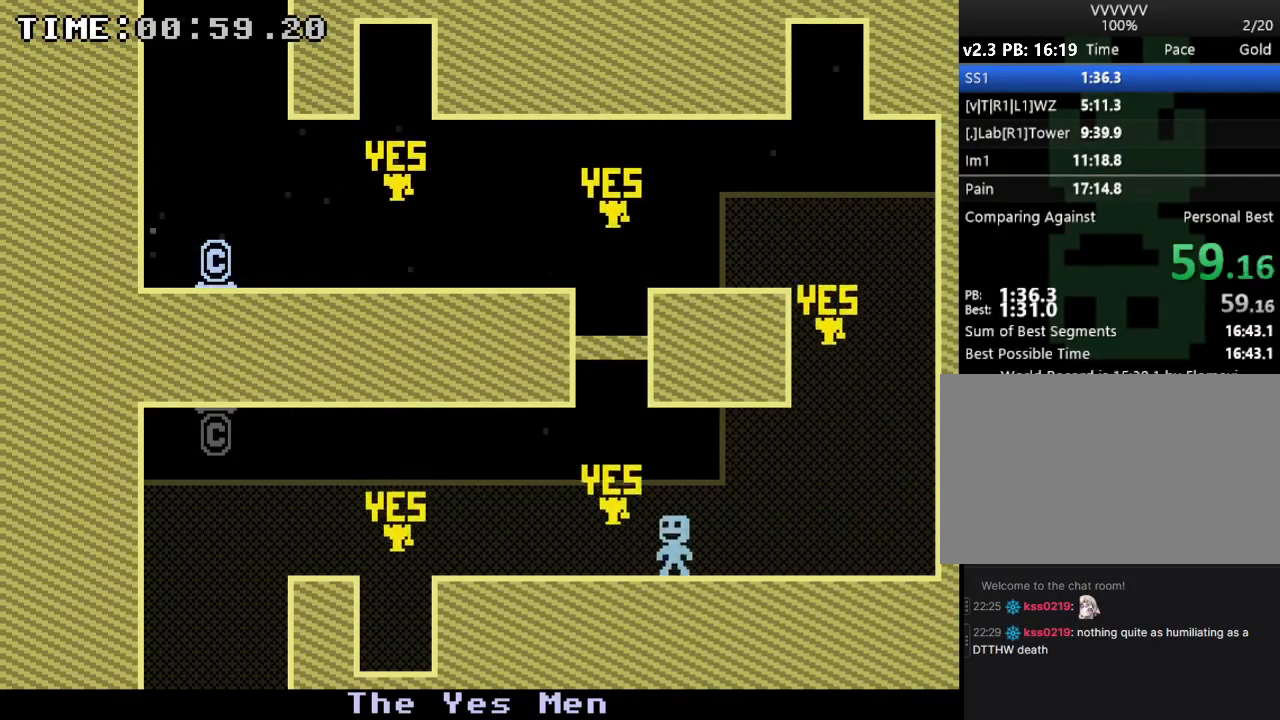
{"keys": ["left"], "events": [[267, "s", "down"], [333, "s", "up"]]}
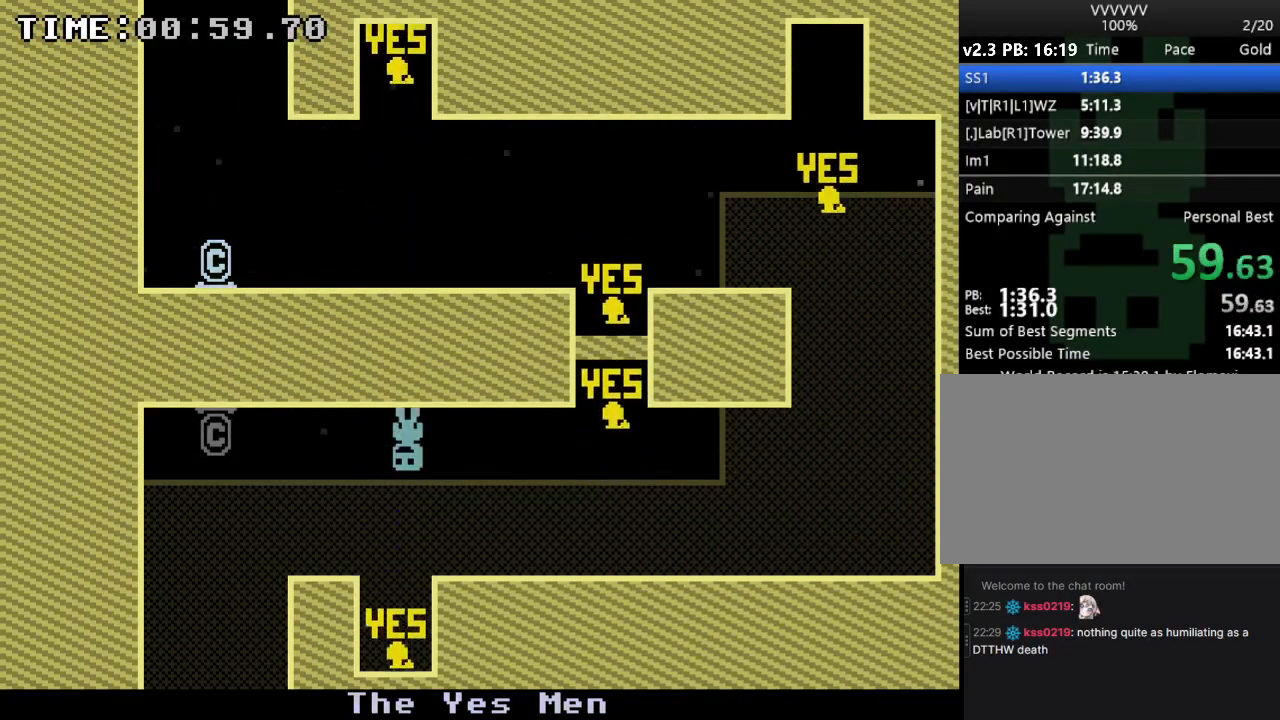
{"keys": ["right"], "events": [[233, "s", "down"], [367, "right", "down"], [400, "left", "up"], [400, "s", "up"]]}
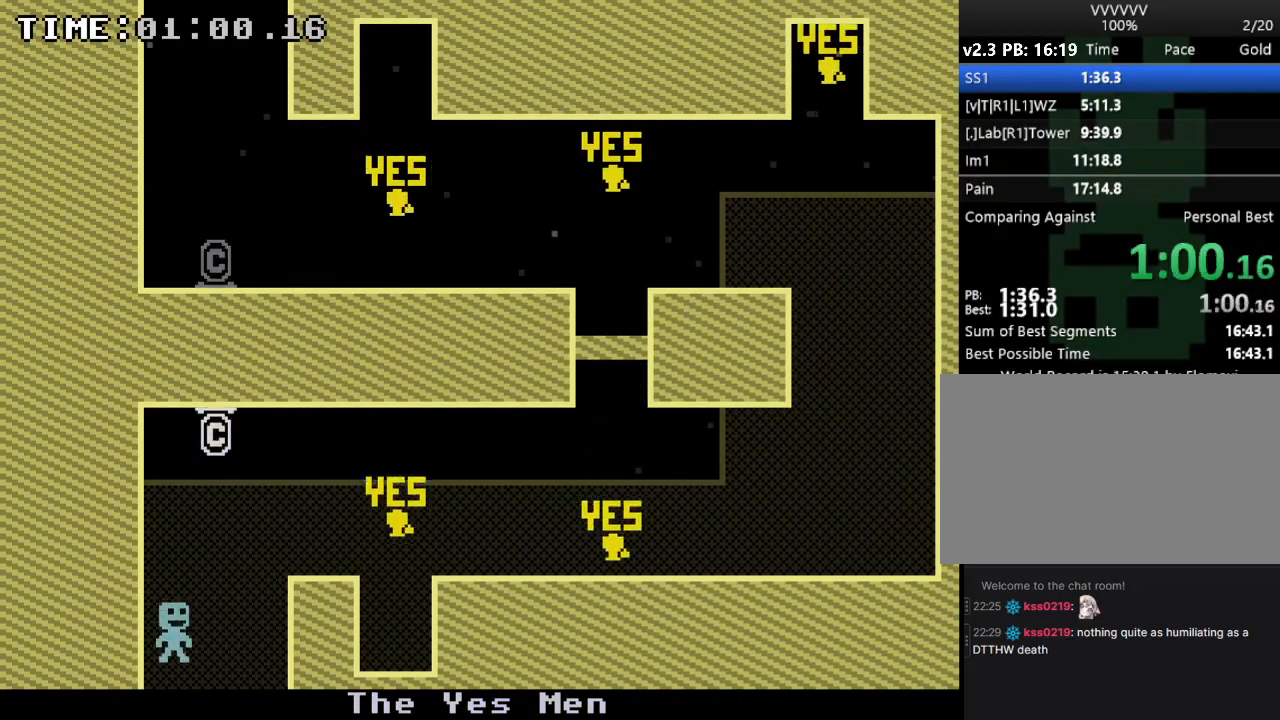
{"keys": ["right"], "events": []}
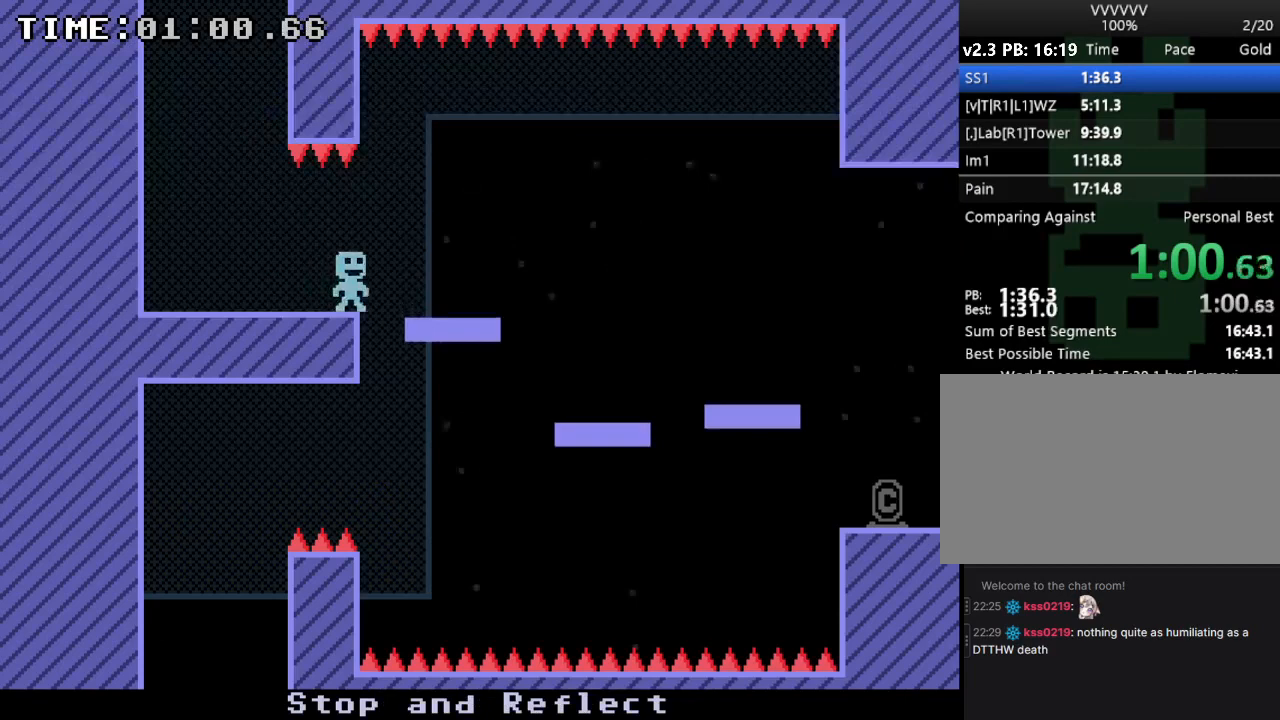
{"keys": ["right"], "events": []}
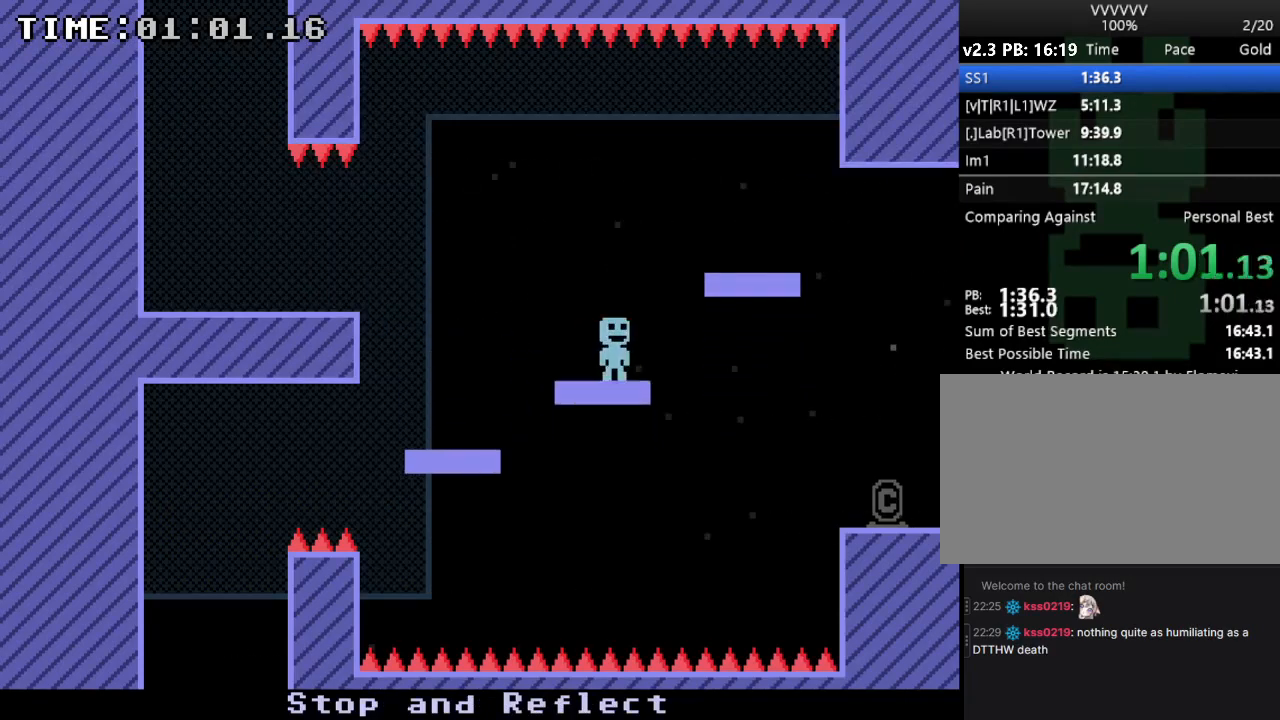
{"keys": ["right"], "events": [[67, "s", "down"], [267, "s", "up"]]}
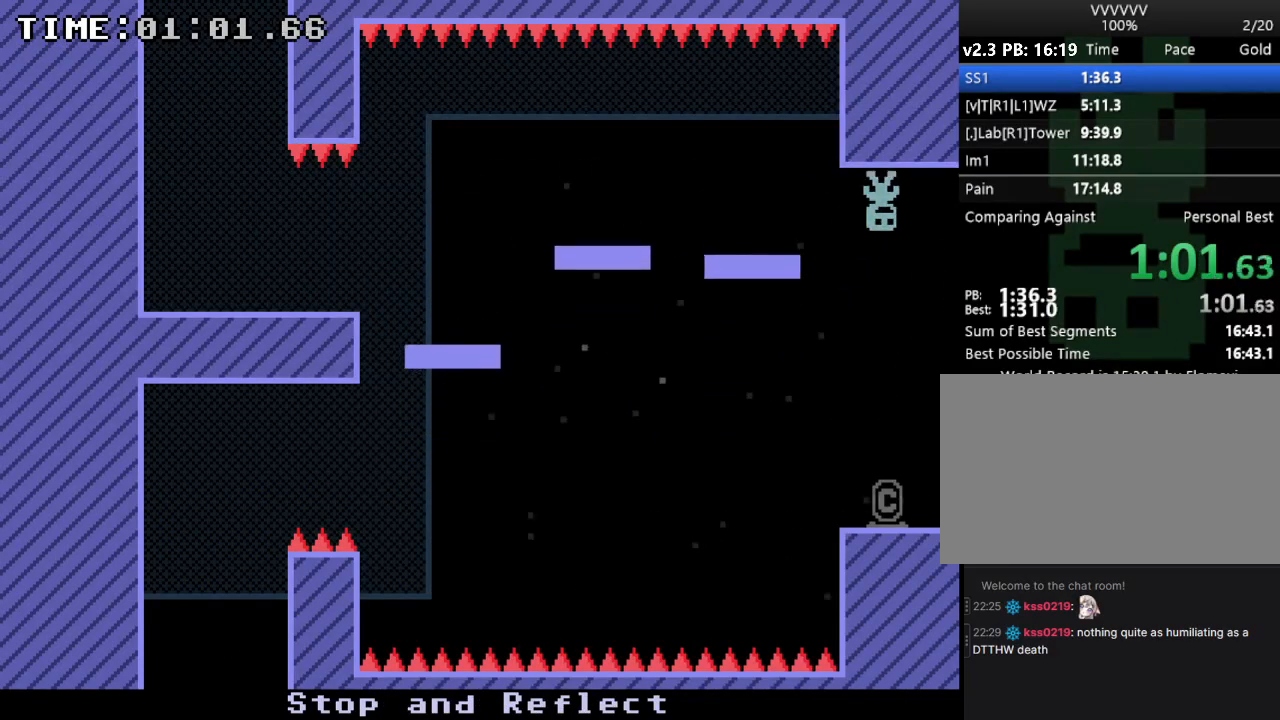
{"keys": [], "events": [[333, "right", "up"], [400, "s", "down"], [467, "s", "up"]]}
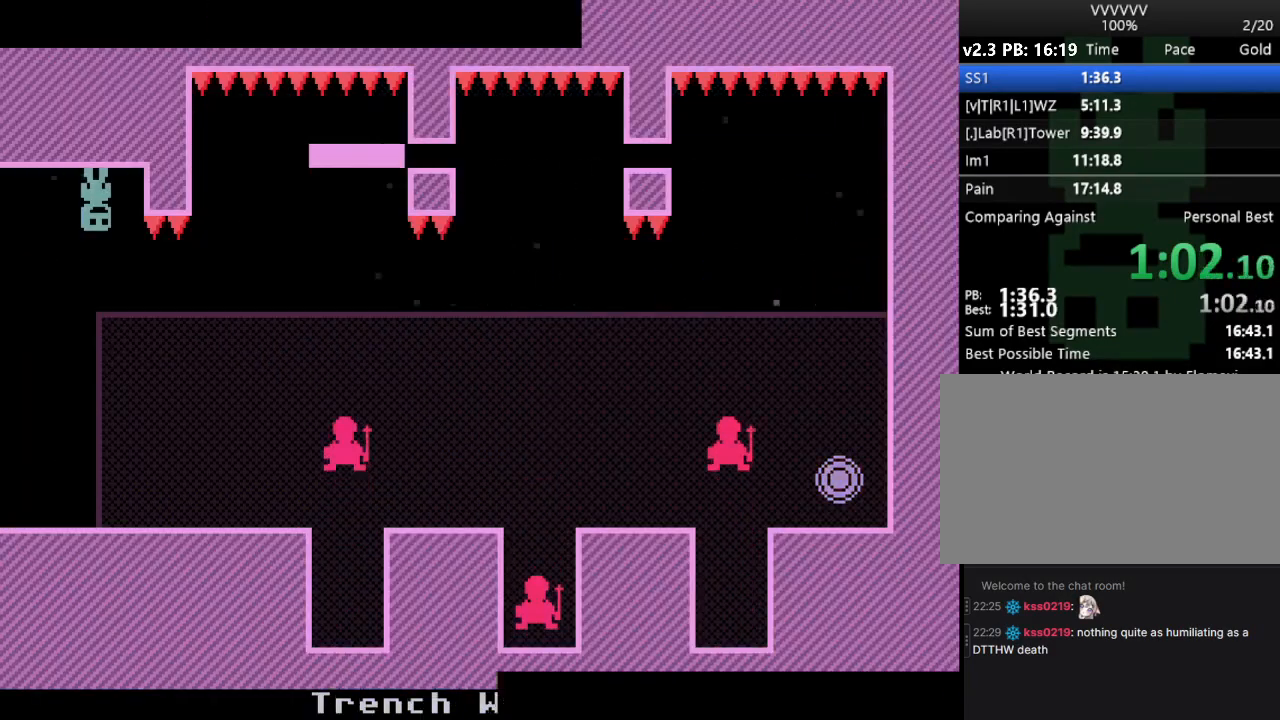
{"keys": ["s"], "events": [[67, "s", "down"], [100, "s", "up"], [133, "s", "down"], [233, "s", "up"], [300, "s", "down"], [367, "s", "up"], [433, "s", "down"]]}
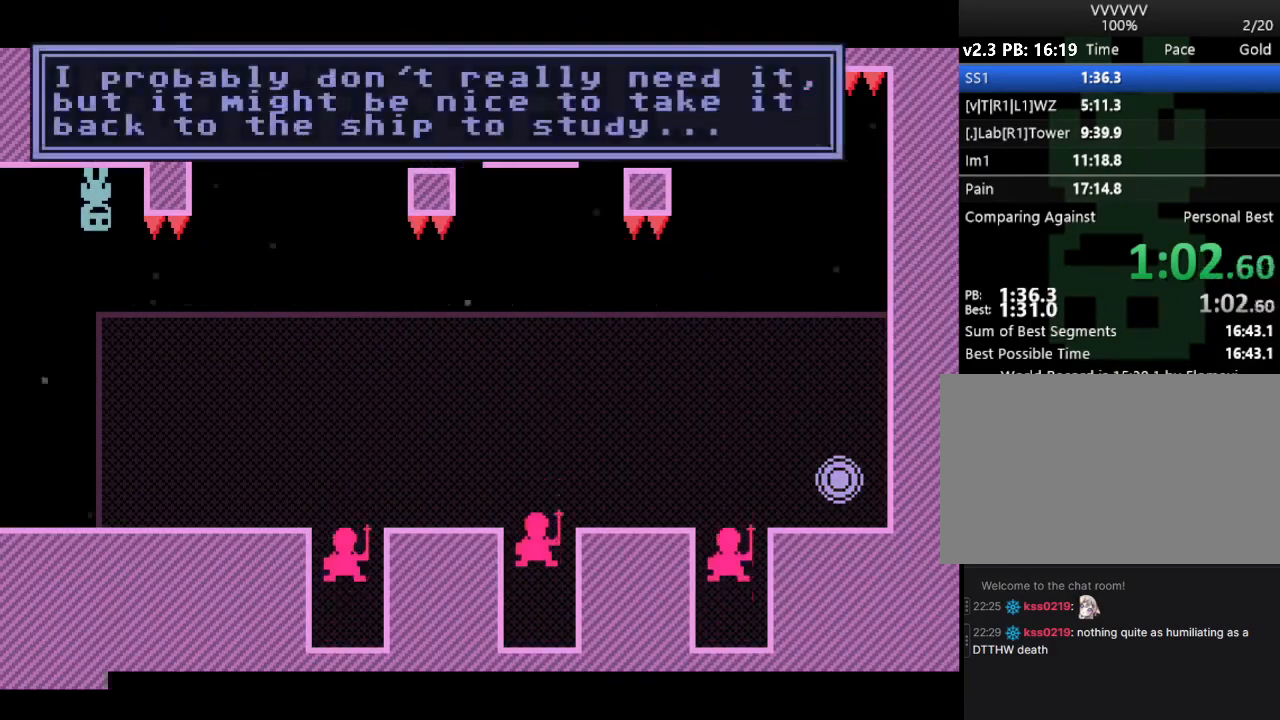
{"keys": ["left"], "events": [[33, "s", "up"], [67, "s", "down"], [167, "left", "down"], [233, "s", "up"]]}
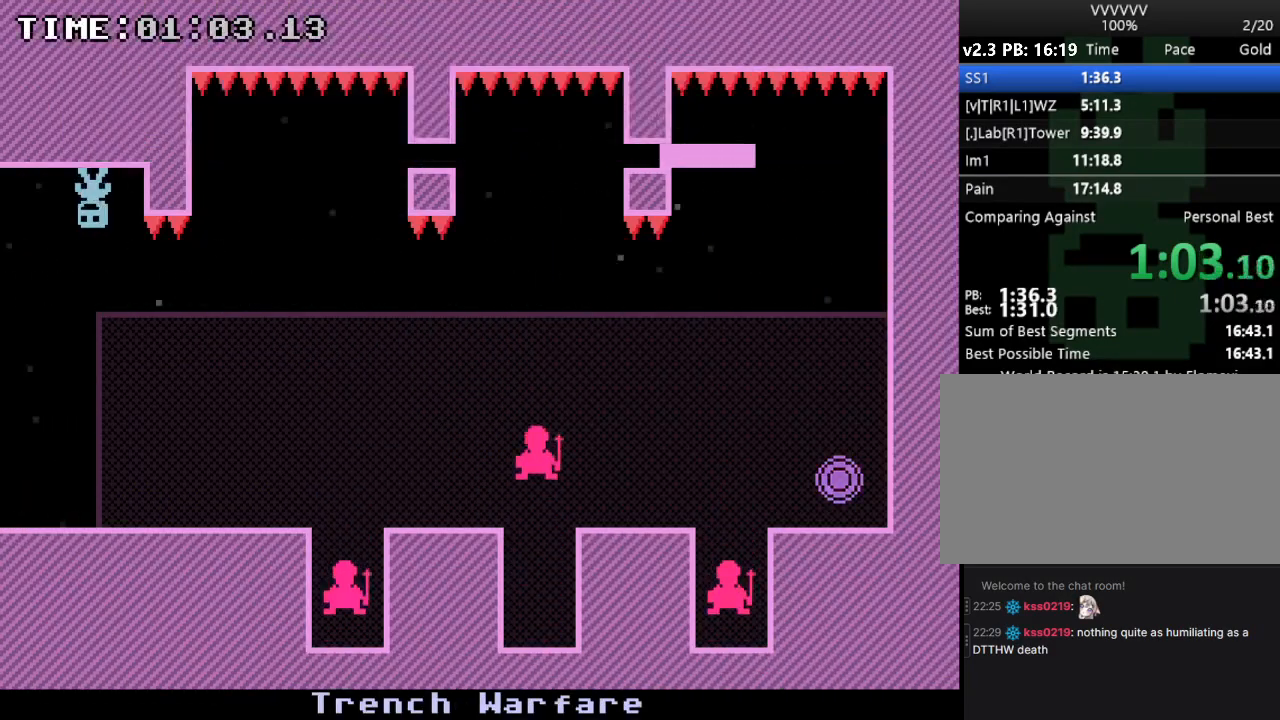
{"keys": ["right"], "events": [[233, "right", "down"], [300, "left", "up"], [300, "s", "down"], [400, "s", "up"]]}
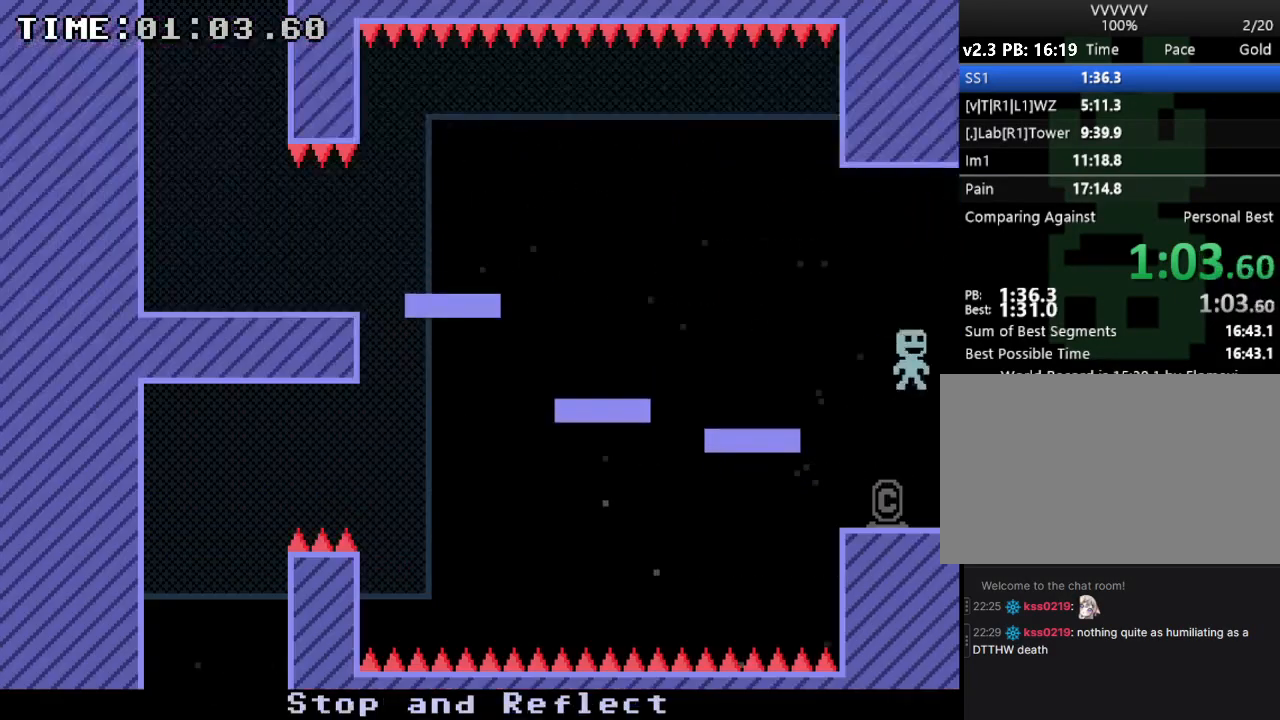
{"keys": ["right"], "events": []}
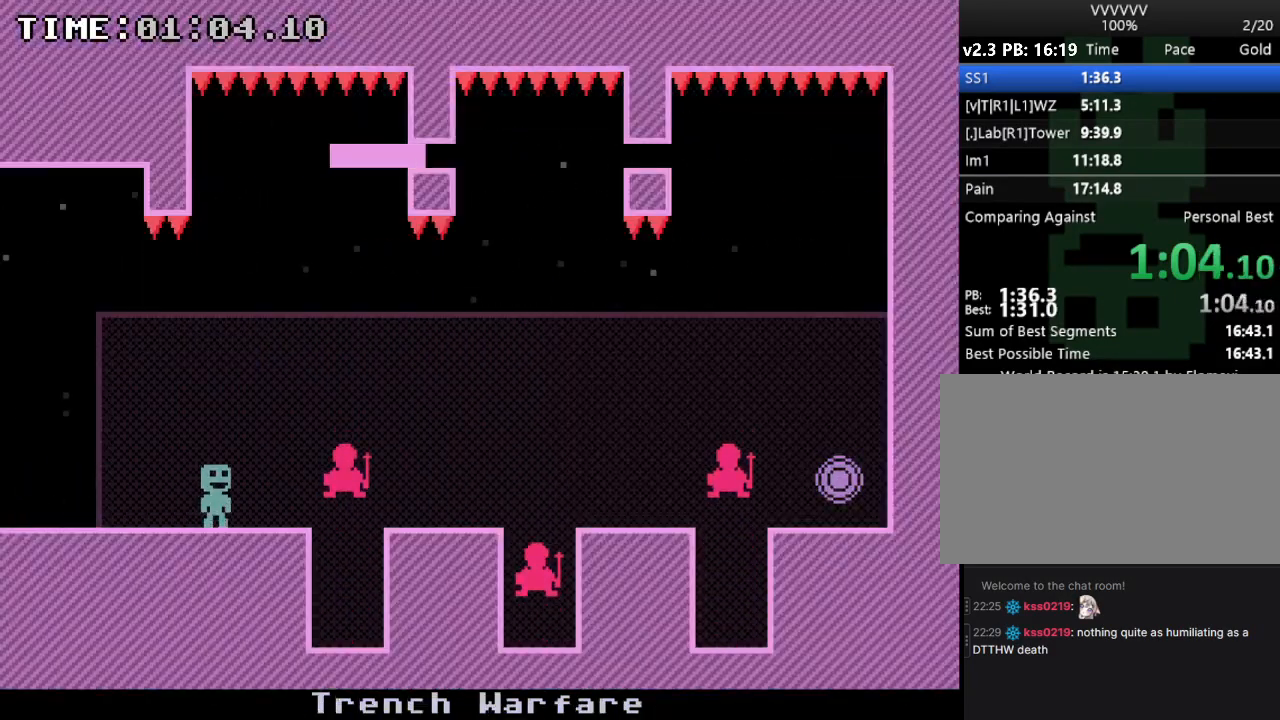
{"keys": ["right"], "events": [[167, "s", "down"], [367, "s", "up"]]}
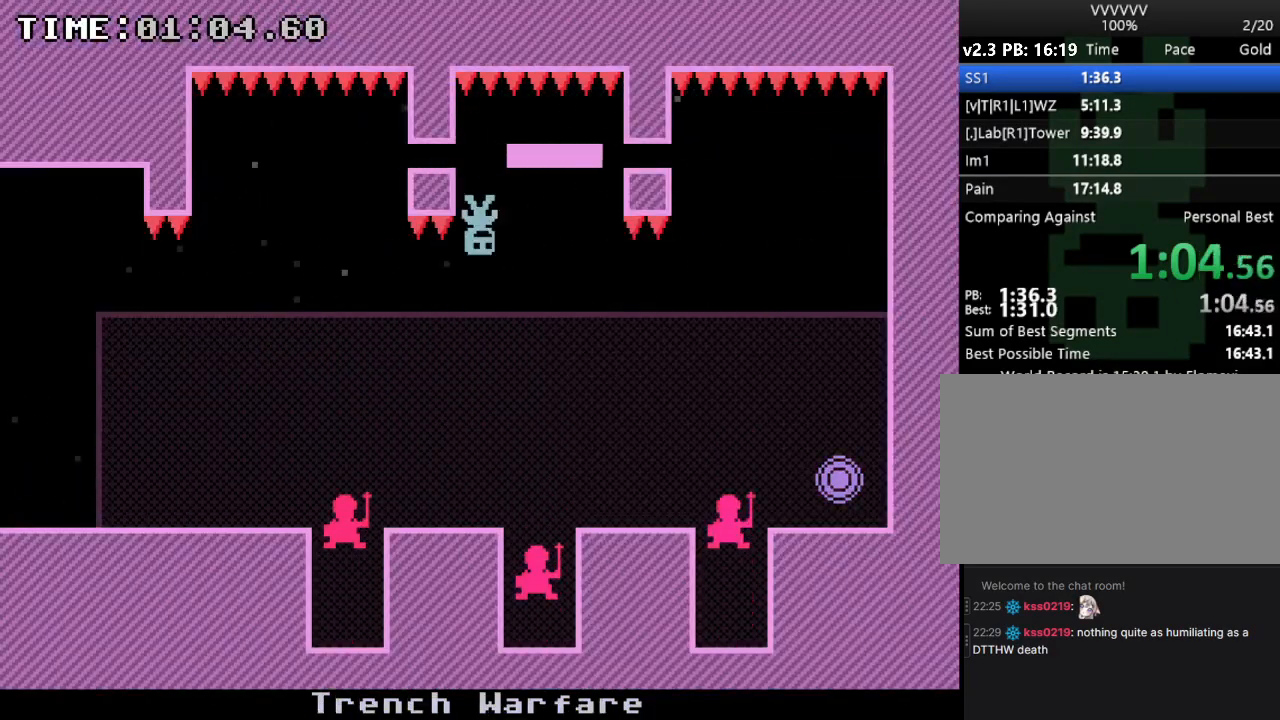
{"keys": ["right", "s"], "events": [[100, "s", "down"], [267, "right", "up"], [300, "s", "up"], [467, "right", "down"], [467, "s", "down"]]}
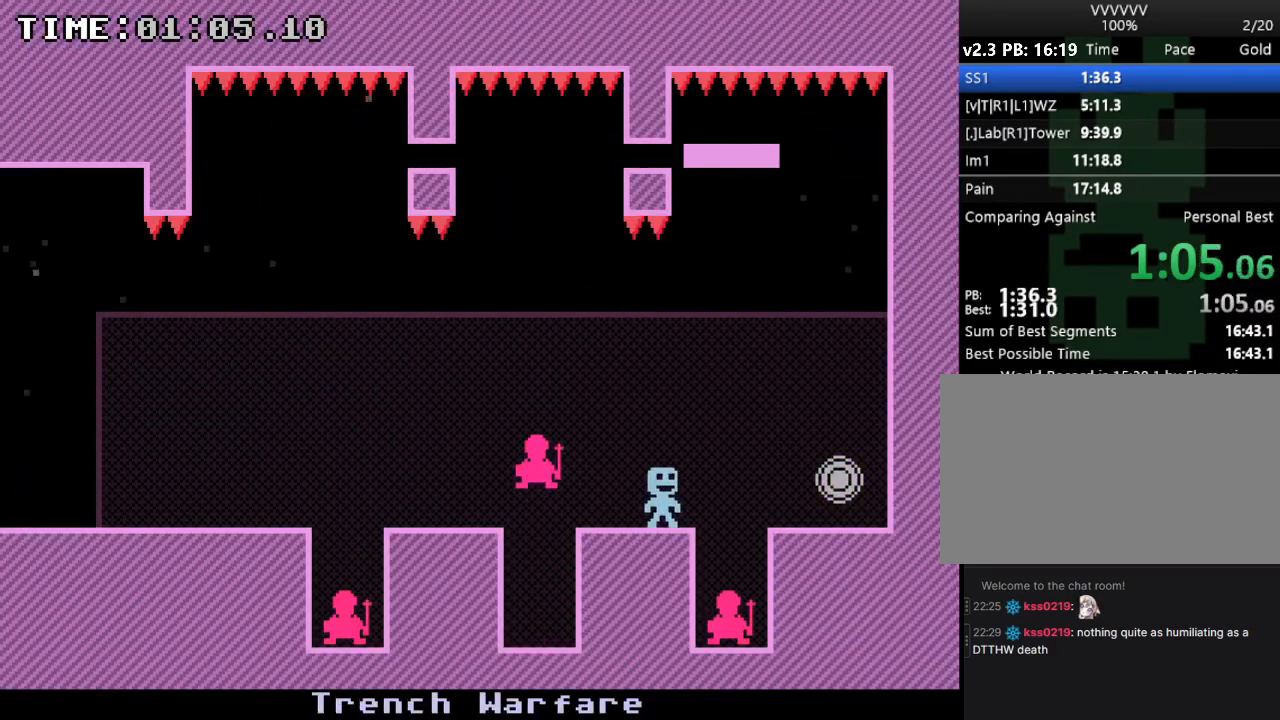
{"keys": ["right", "s"], "events": [[267, "right", "up"], [267, "s", "up"], [400, "s", "down"], [500, "right", "down"]]}
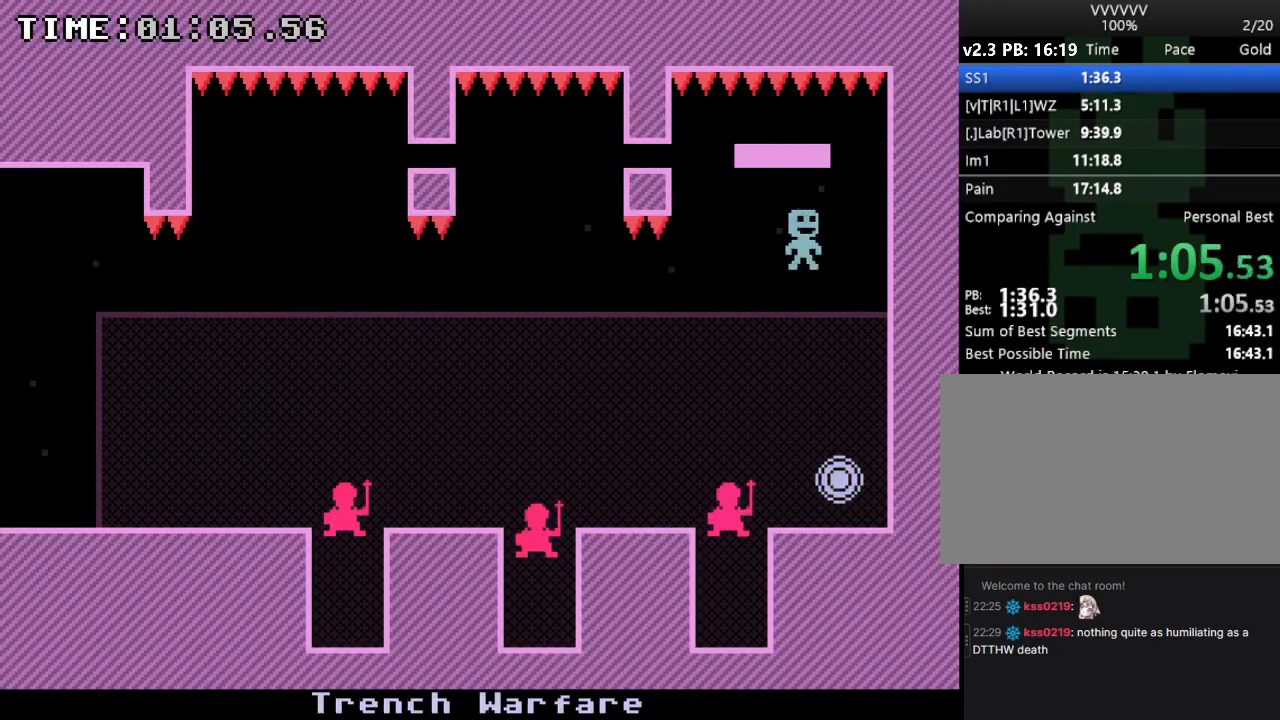
{"keys": ["r", "s"], "events": [[167, "right", "up"], [233, "s", "up"], [467, "r", "down"], [467, "s", "down"]]}
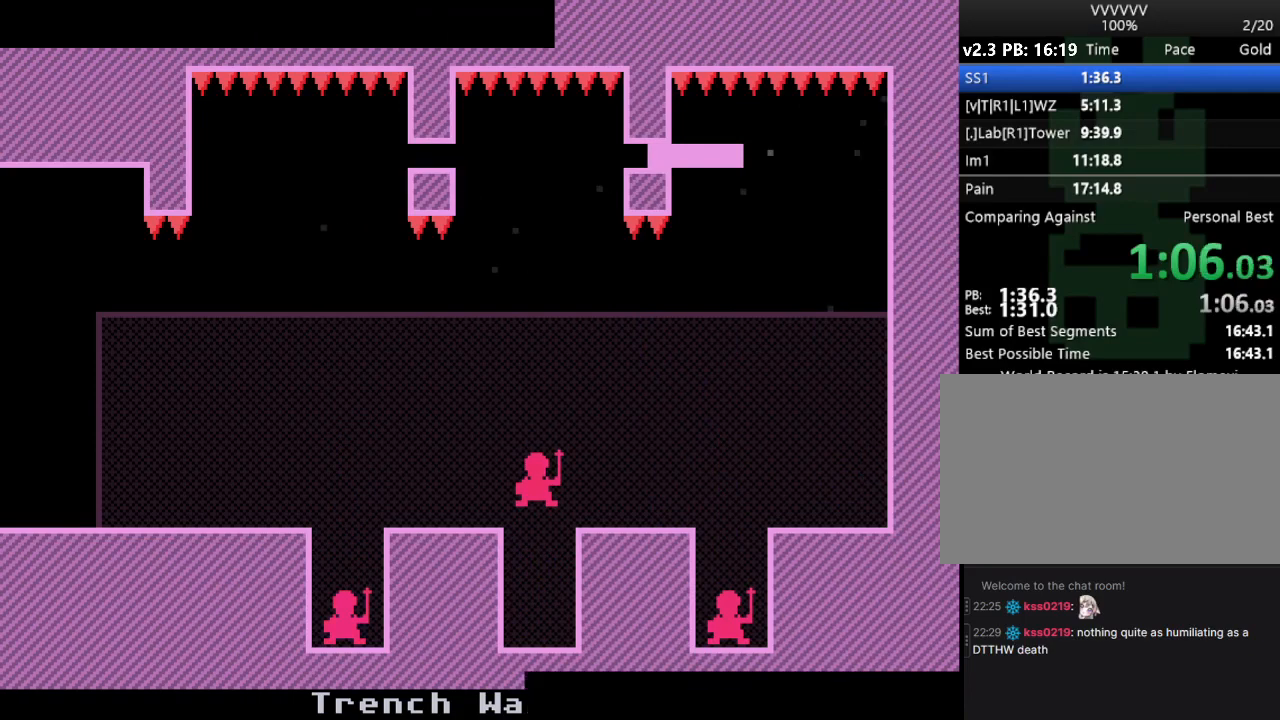
{"keys": [], "events": [[233, "r", "up"], [300, "s", "up"]]}
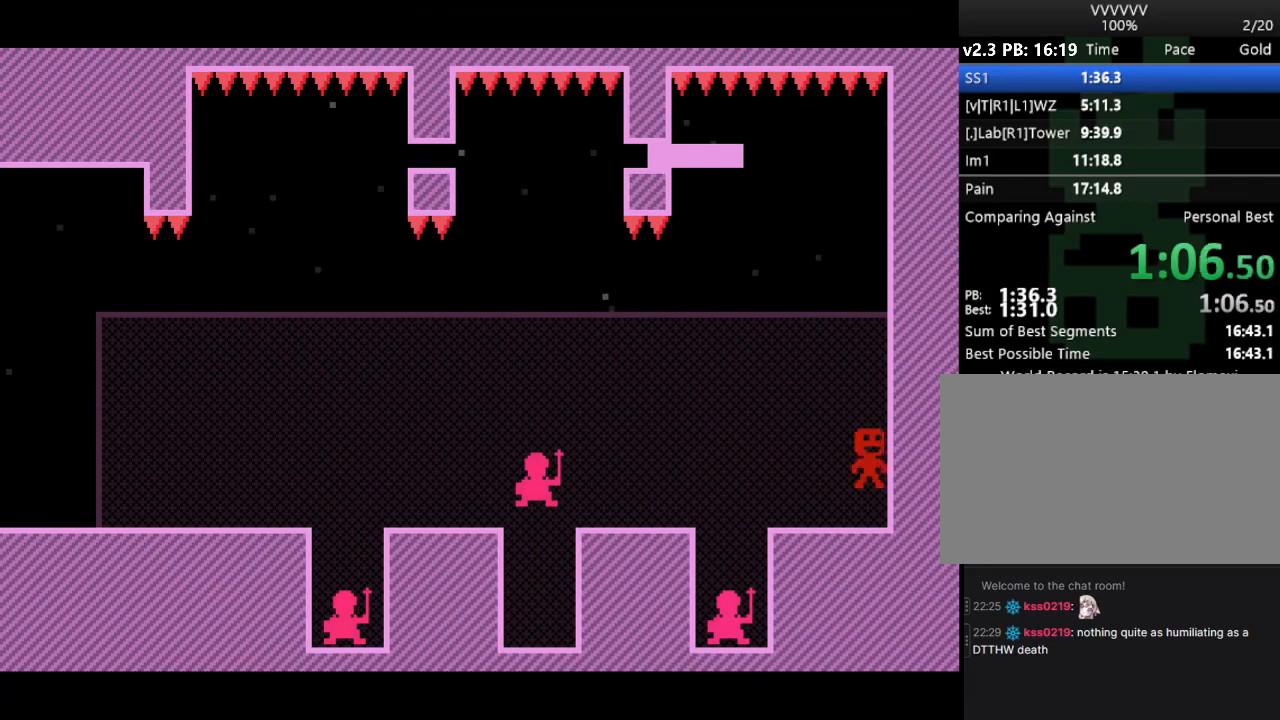
{"keys": [], "events": [[467, "s", "down"], [500, "s", "up"]]}
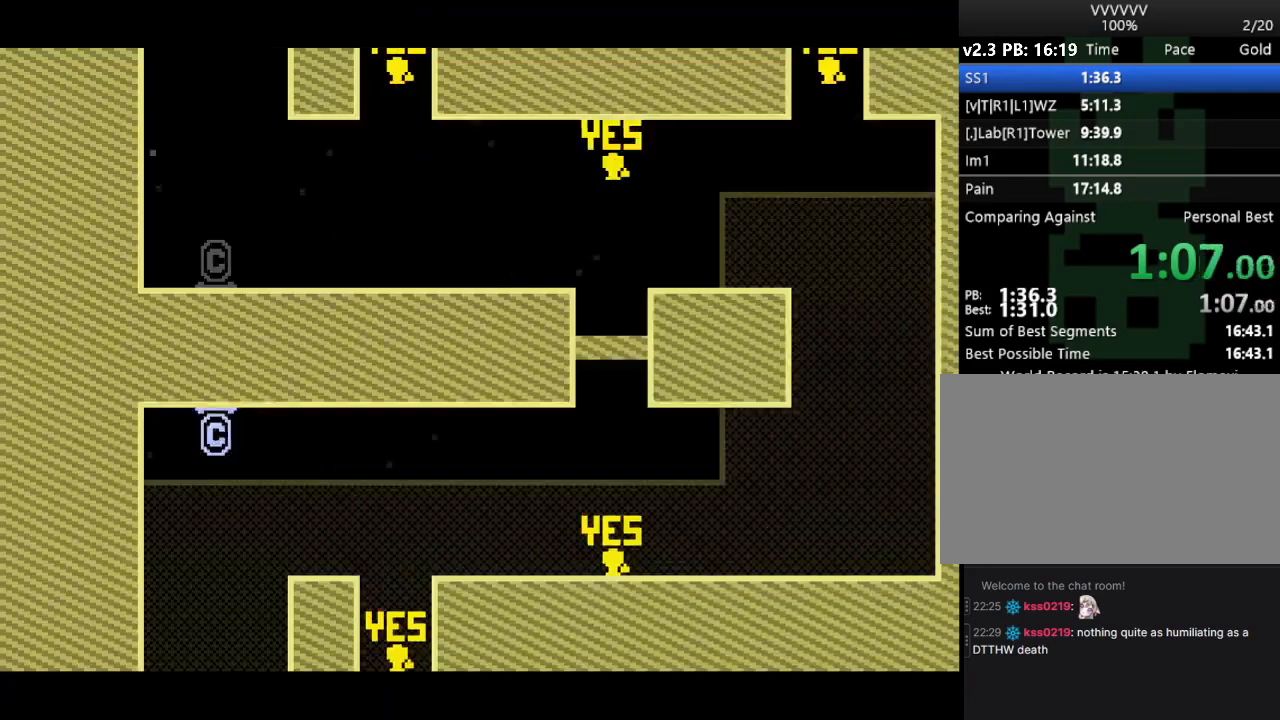
{"keys": ["s"], "events": [[33, "s", "down"], [133, "s", "up"], [200, "s", "down"], [267, "s", "up"], [333, "s", "down"], [400, "s", "up"], [467, "s", "down"]]}
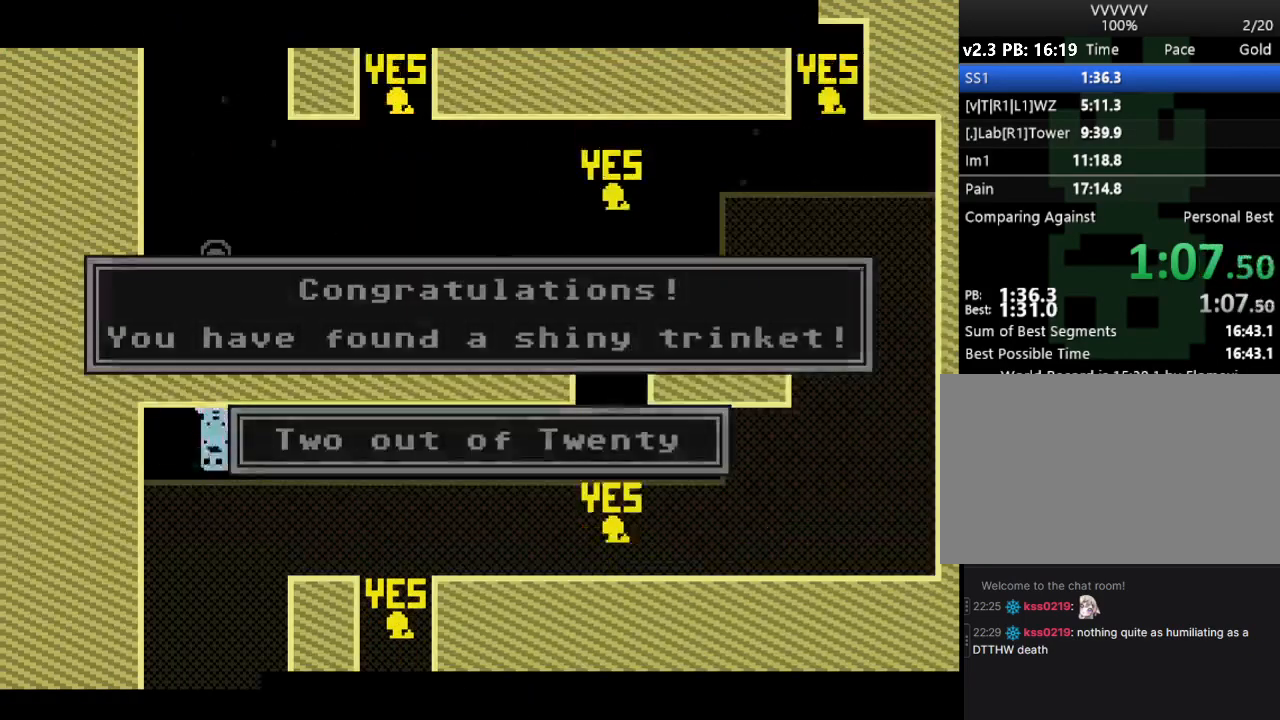
{"keys": ["right"], "events": [[67, "s", "up"], [100, "s", "down"], [200, "right", "down"], [200, "s", "up"]]}
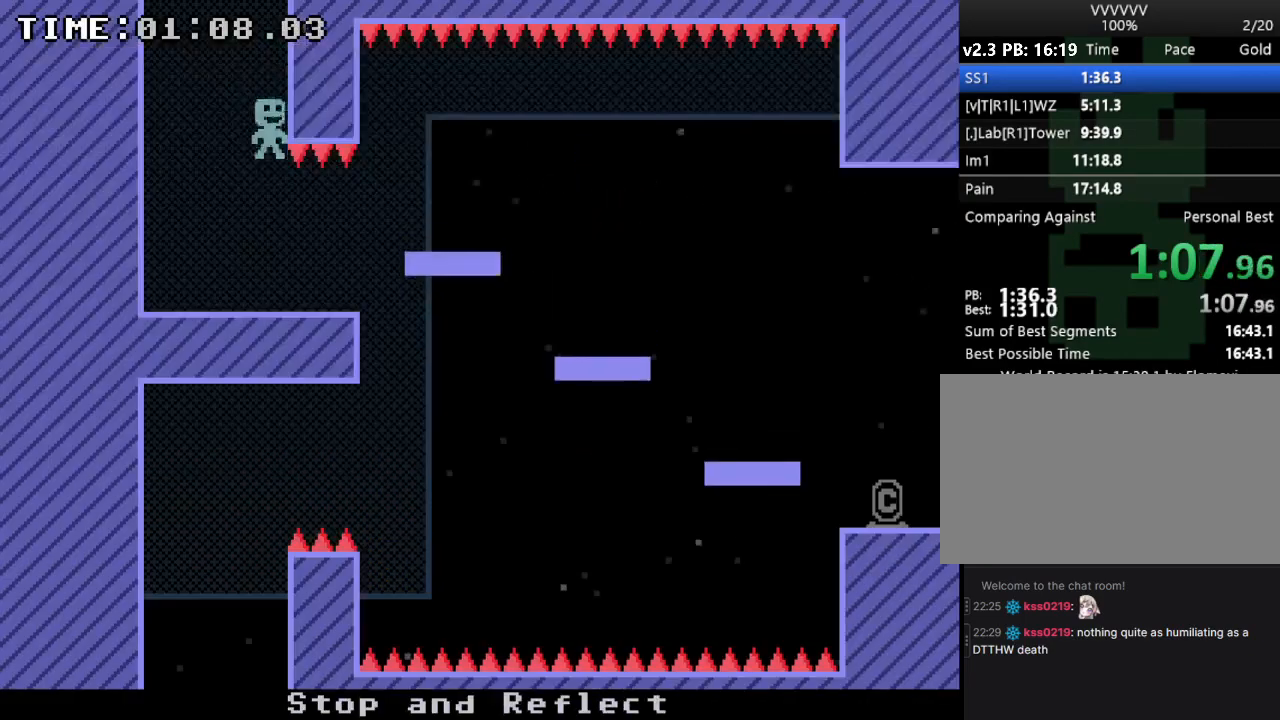
{"keys": [], "events": [[300, "right", "up"]]}
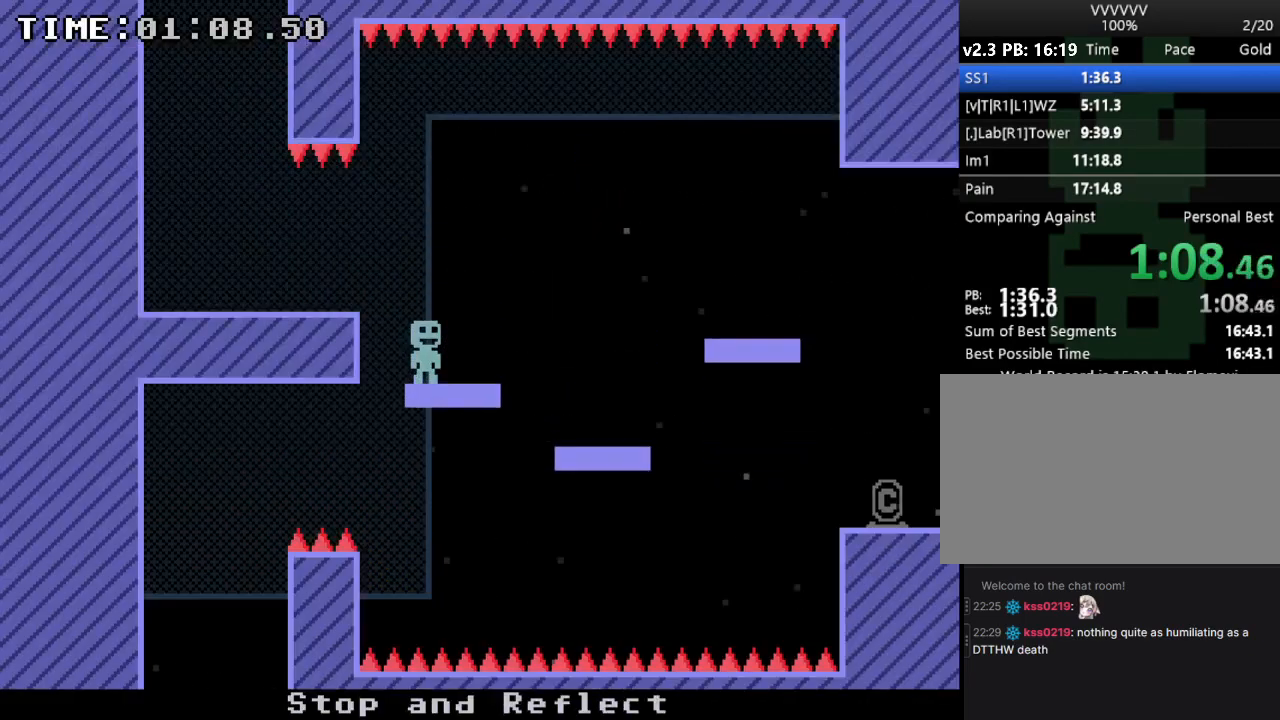
{"keys": ["left", "right", "s"], "events": [[100, "left", "down"], [233, "s", "down"], [333, "s", "up"], [367, "s", "down"], [500, "right", "down"]]}
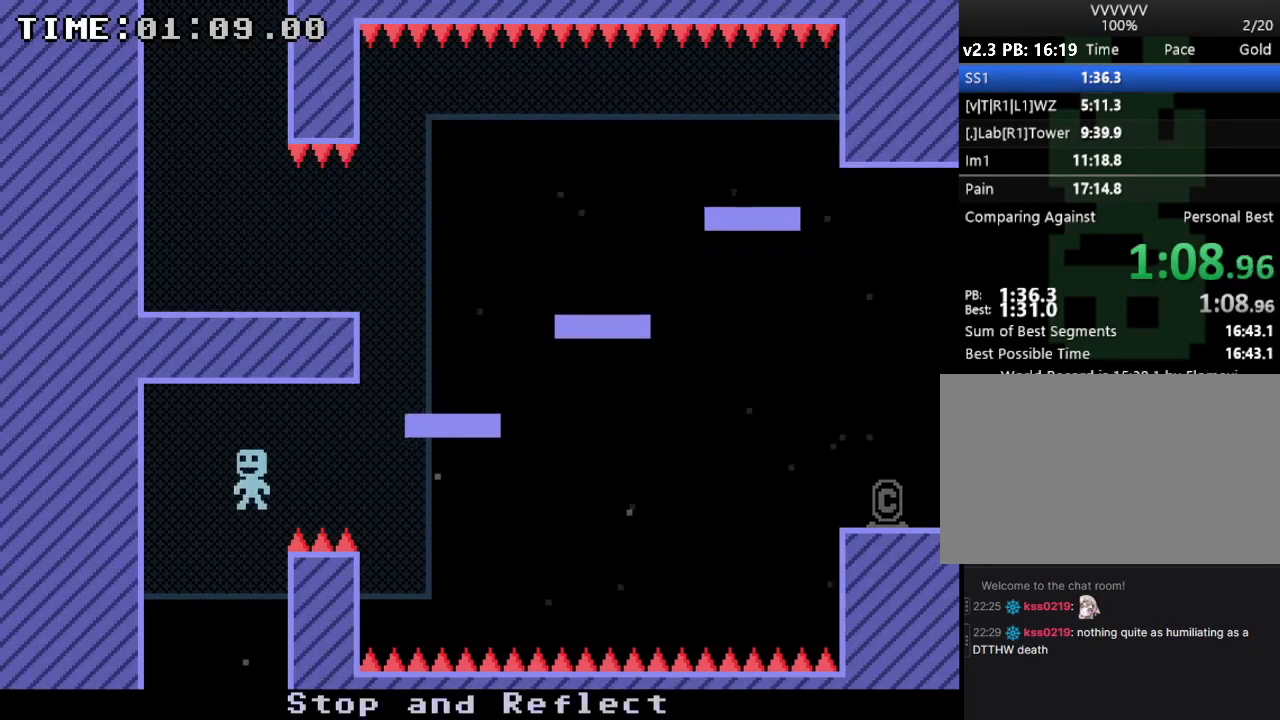
{"keys": ["right"], "events": [[67, "left", "up"], [67, "s", "up"]]}
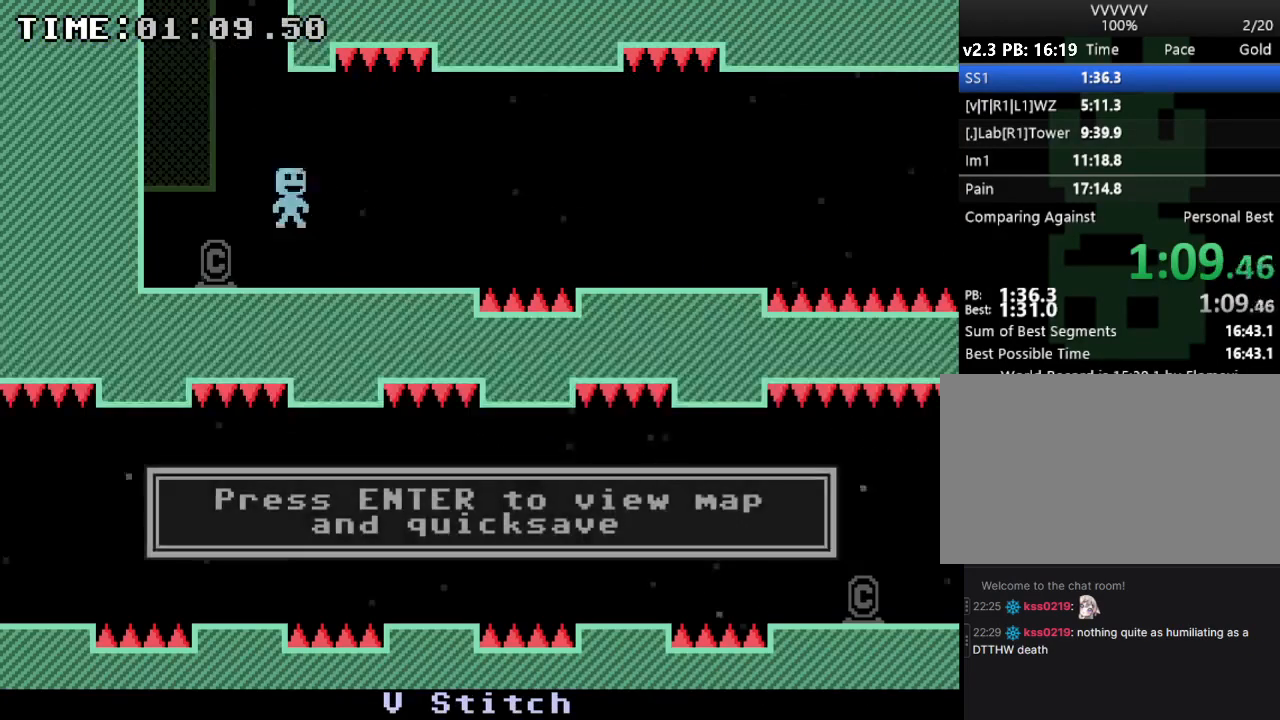
{"keys": ["right", "s"], "events": [[200, "s", "down"], [367, "s", "up"], [433, "s", "down"]]}
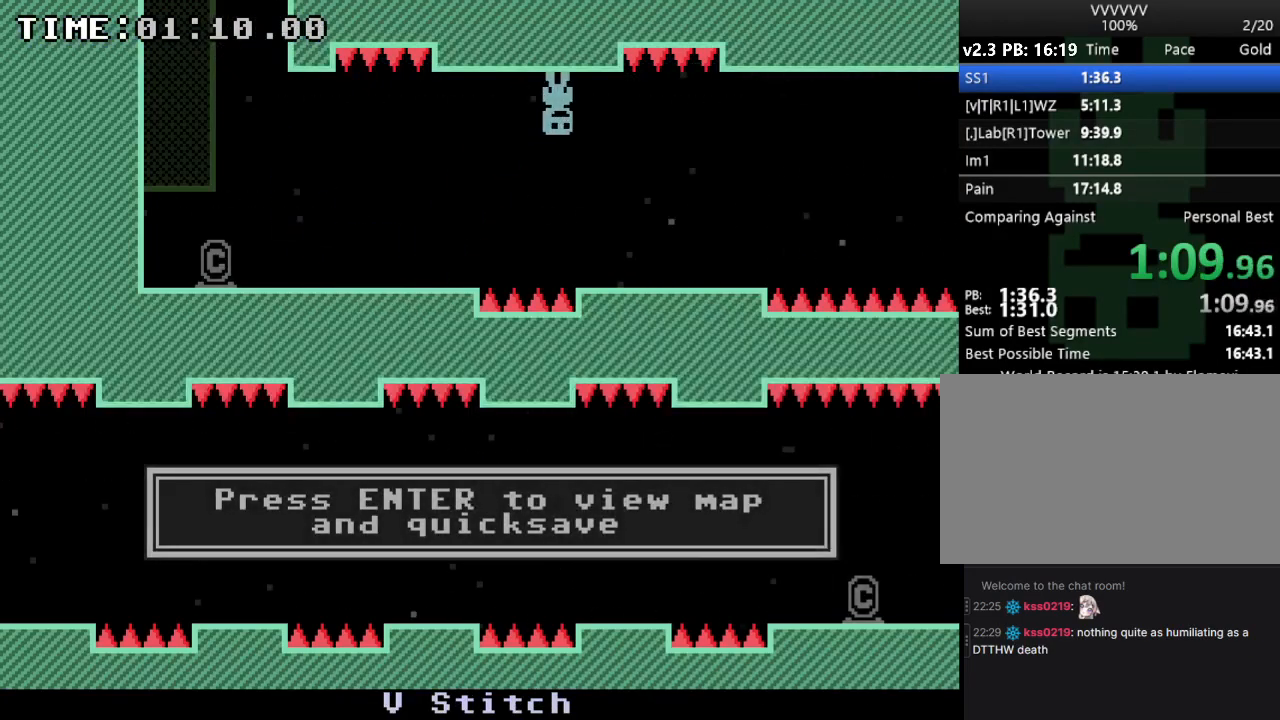
{"keys": ["right"], "events": [[133, "s", "up"], [233, "s", "down"], [433, "s", "up"]]}
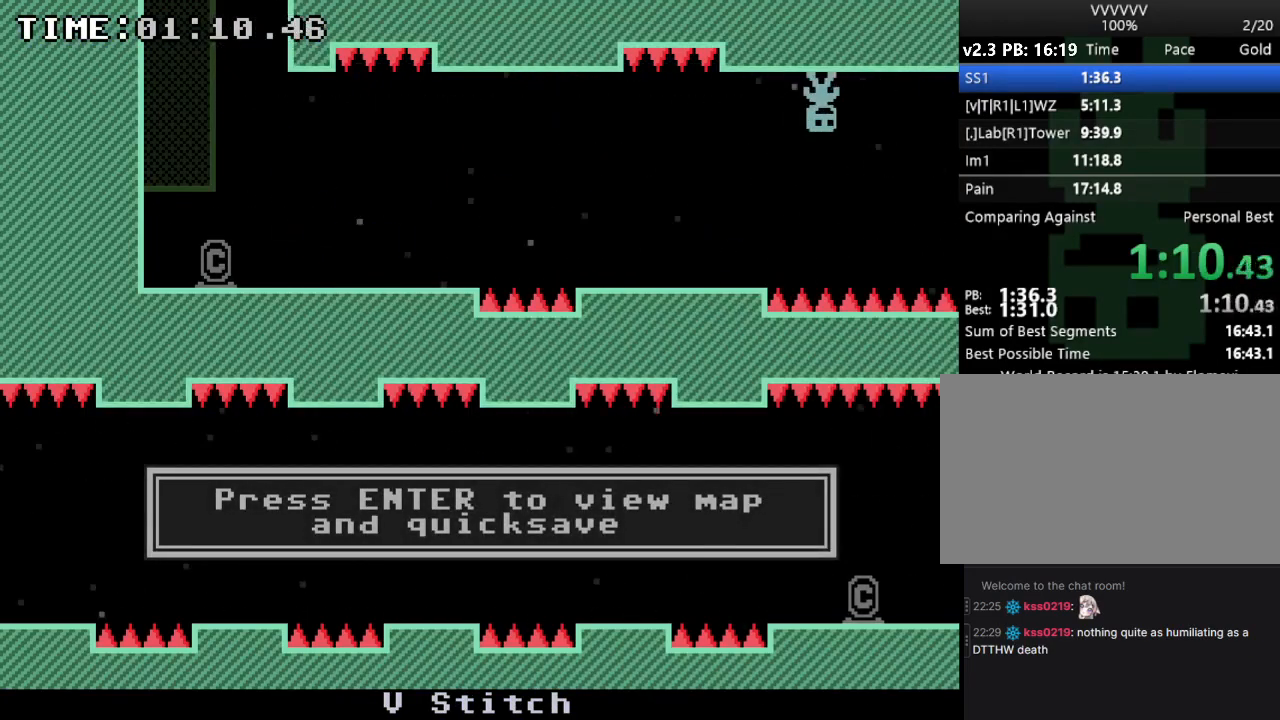
{"keys": ["right"], "events": []}
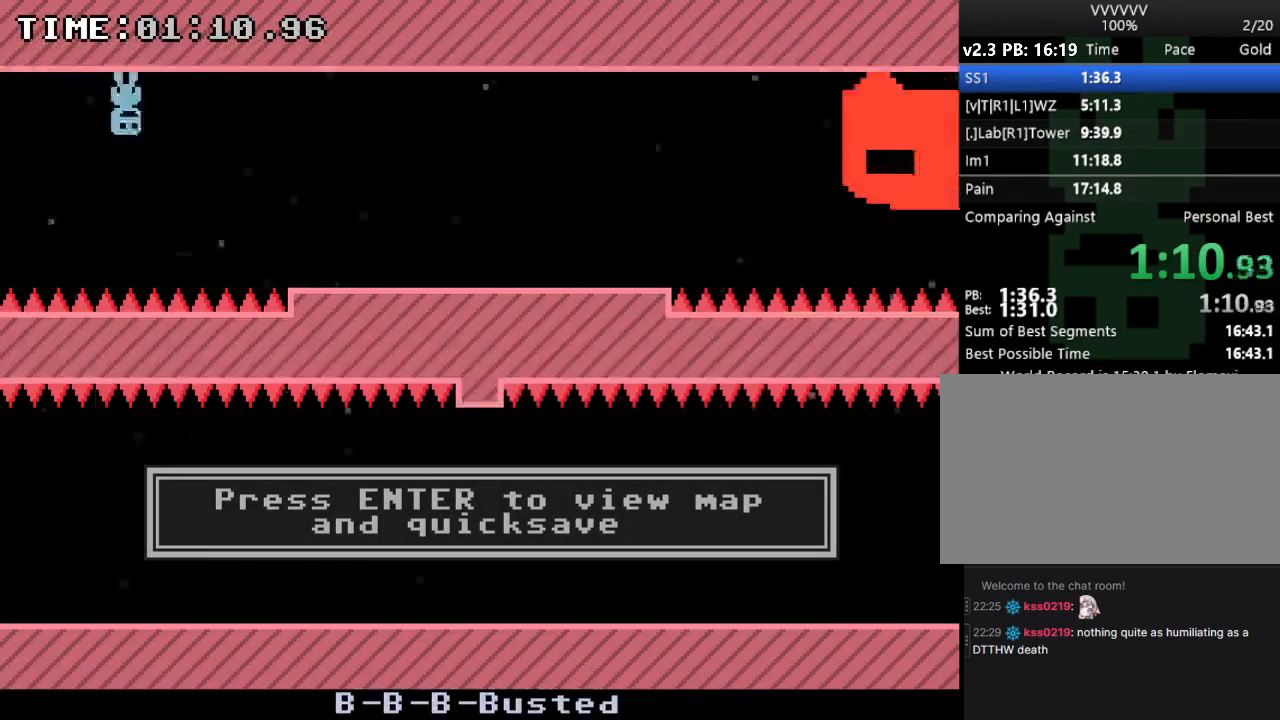
{"keys": ["right"], "events": [[367, "s", "down"], [433, "s", "up"]]}
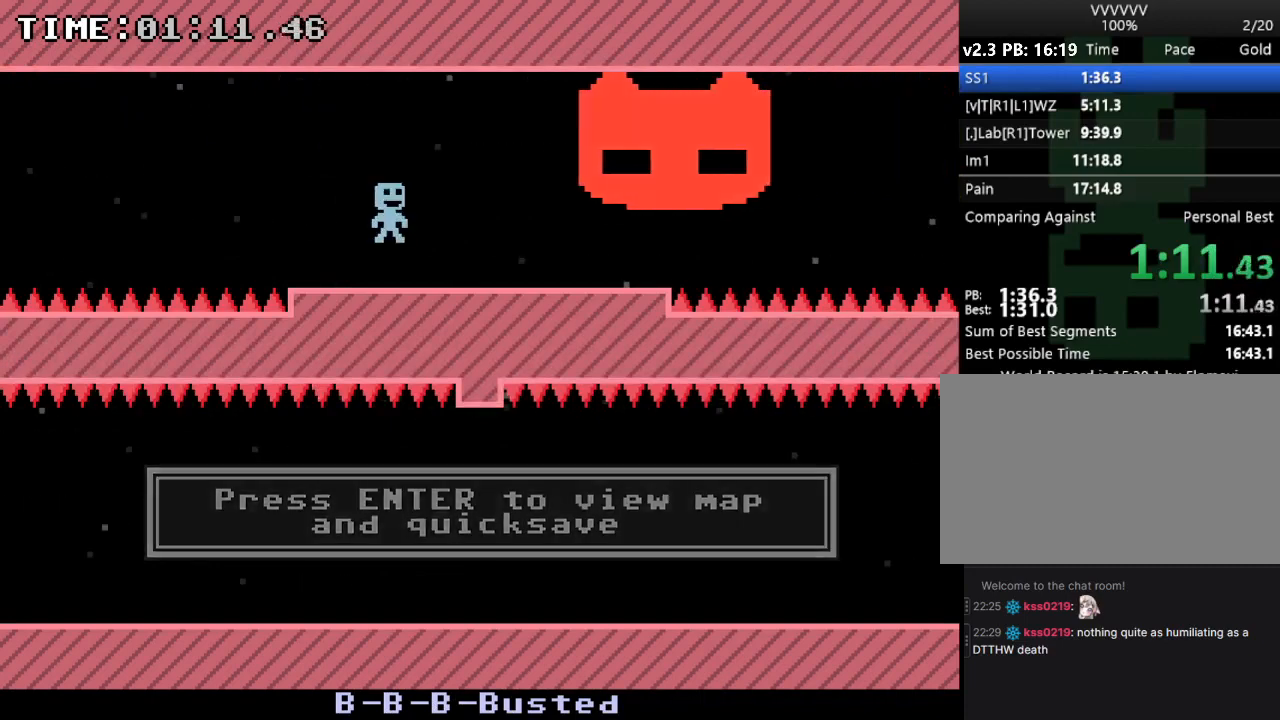
{"keys": ["right", "s"], "events": [[467, "s", "down"]]}
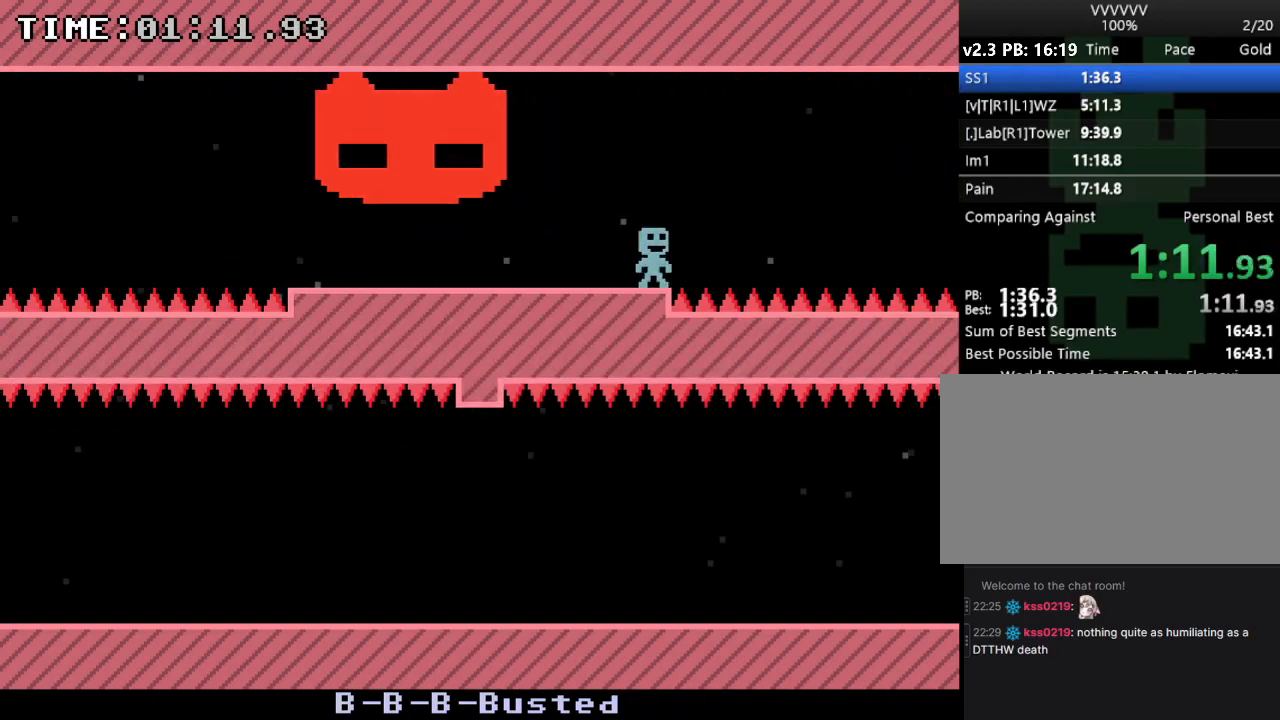
{"keys": ["right"], "events": [[100, "s", "up"]]}
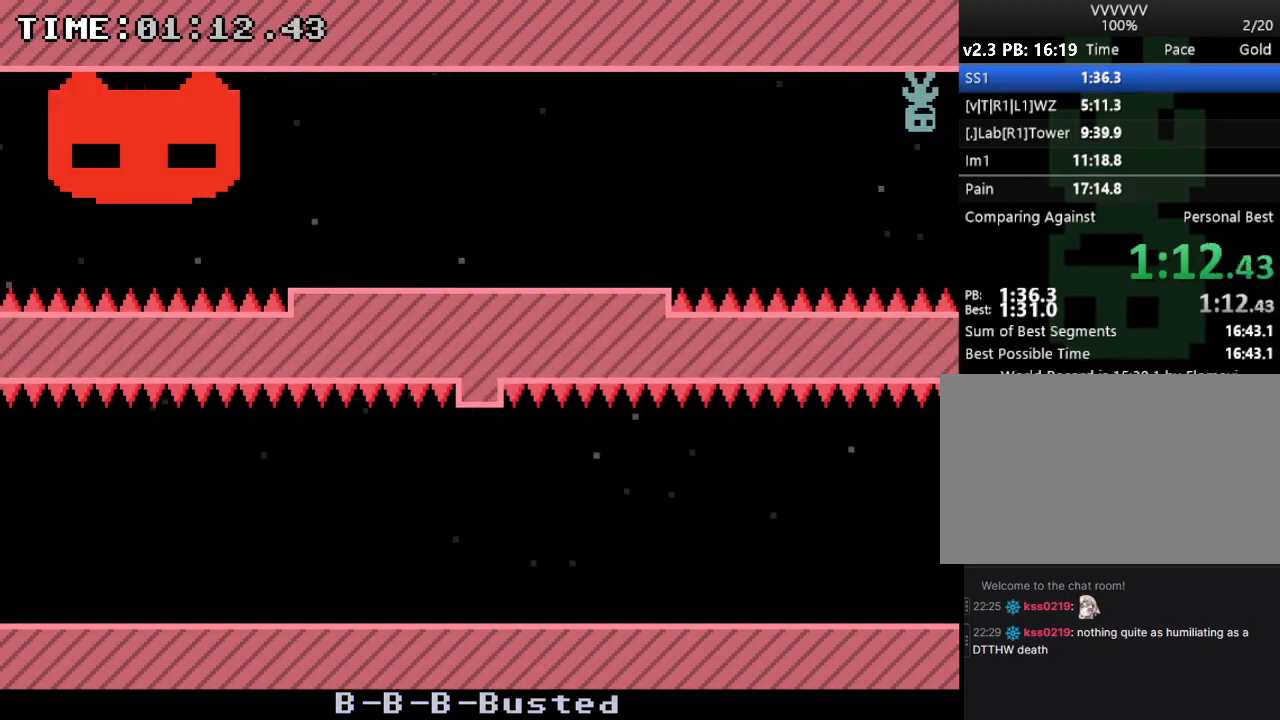
{"keys": ["right"], "events": []}
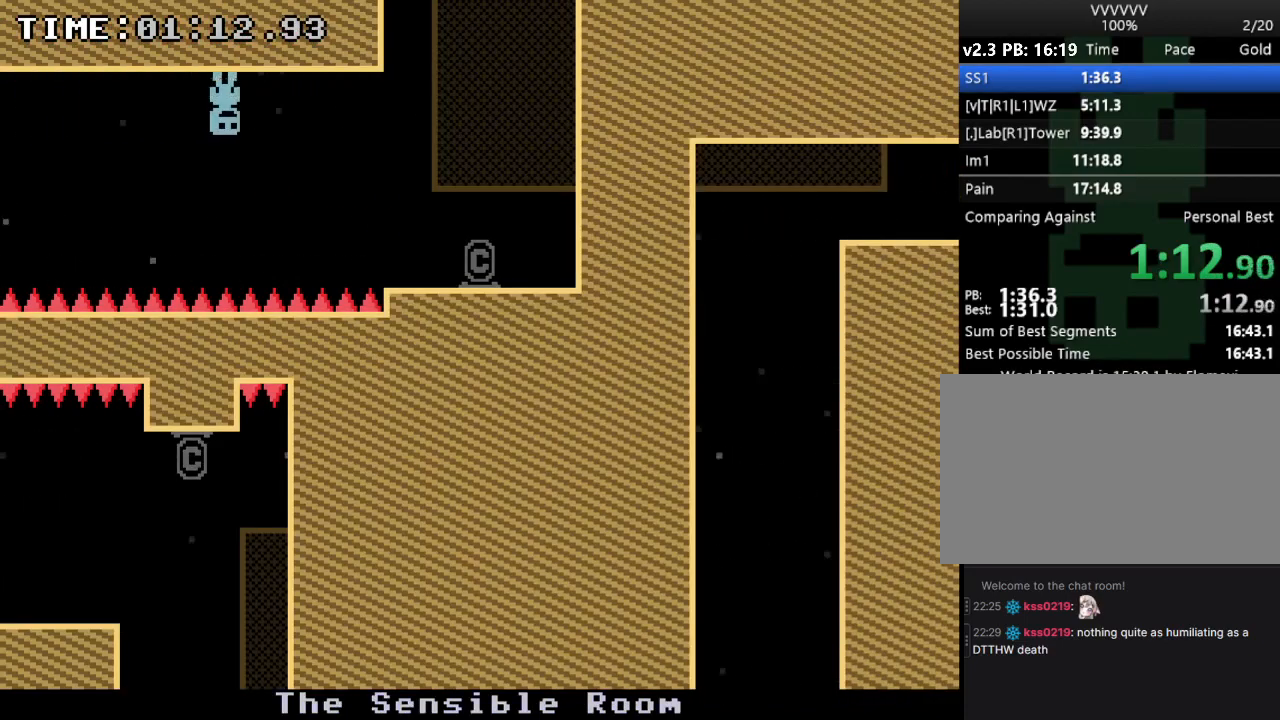
{"keys": [], "events": [[467, "right", "up"]]}
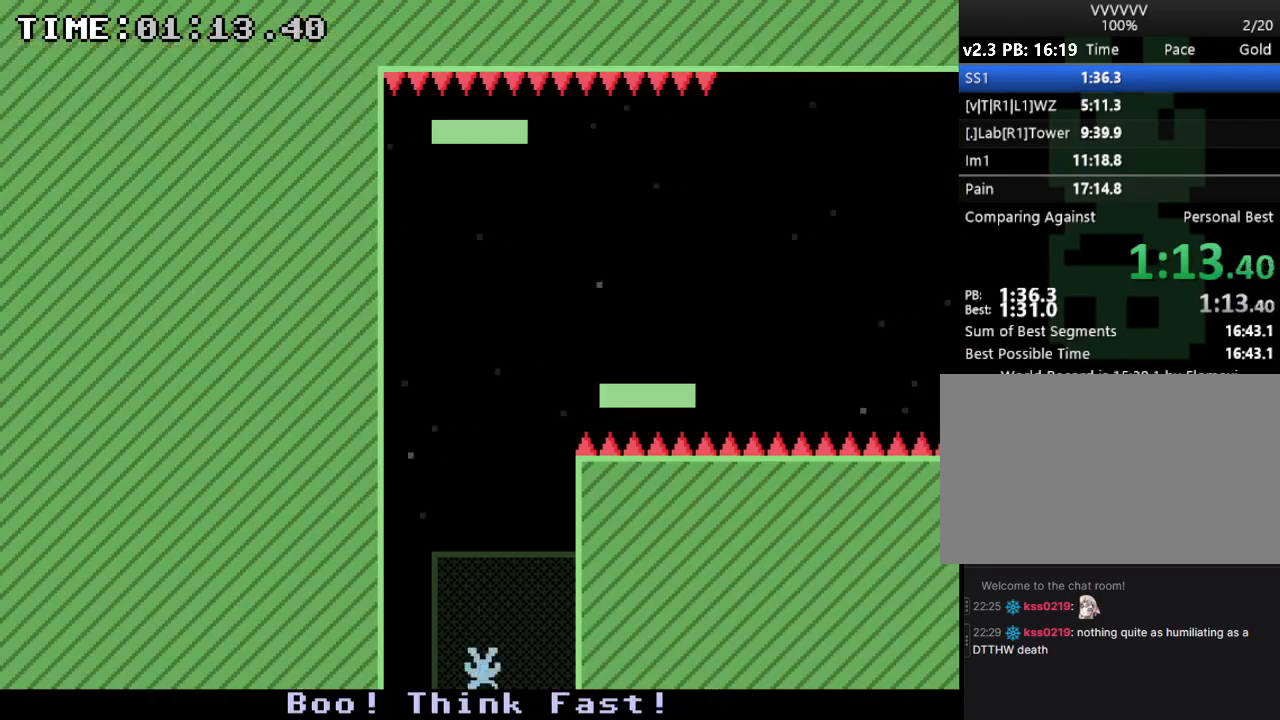
{"keys": [], "events": []}